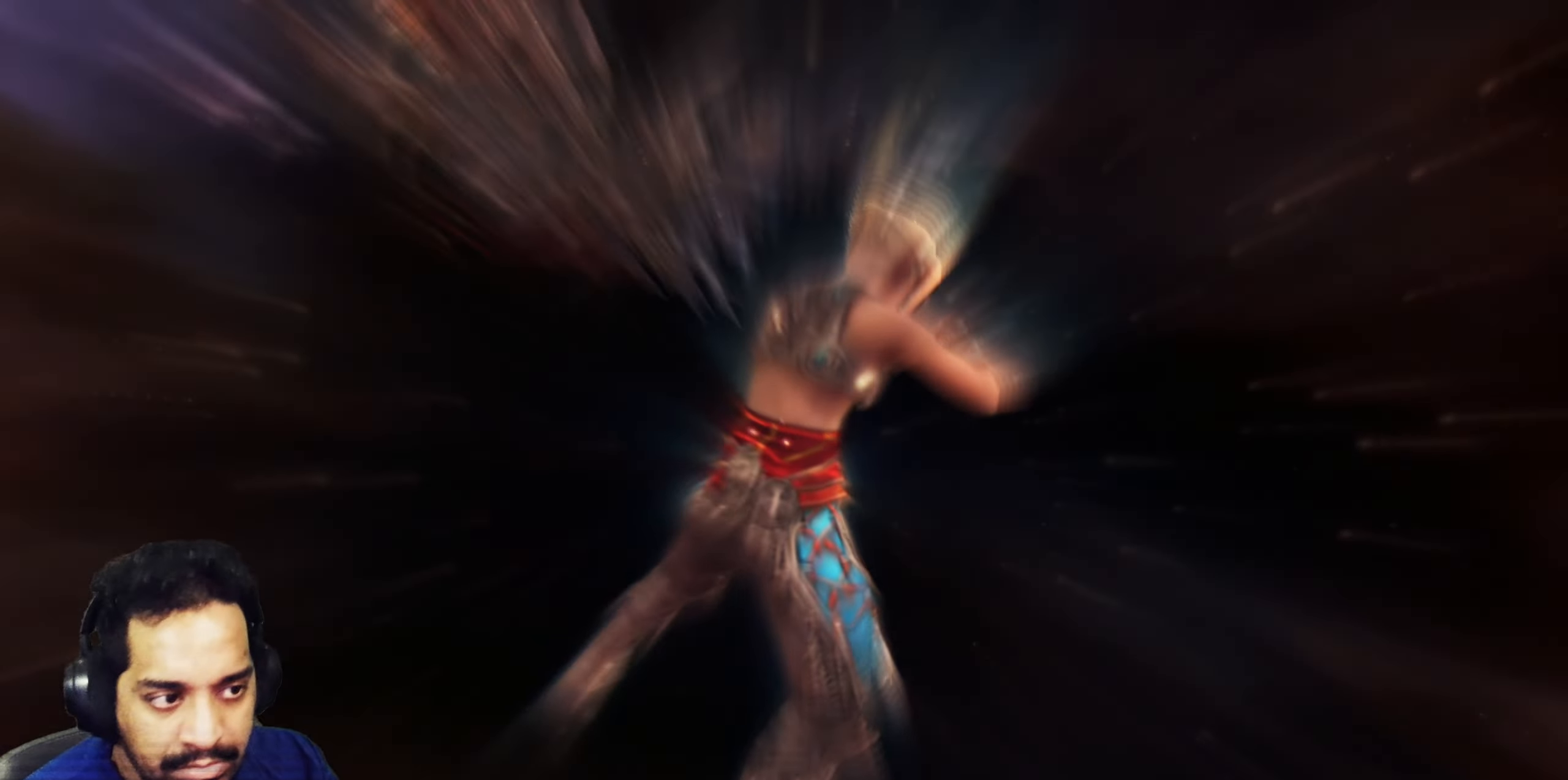
Gameplay with a controller (PlayStation layout); each line is a JSON object with the inputs held at the frame after it. "events" lists button and stick changes between this image and that frame as [ms after this image, input, new state], when the widget could be followed in between. Not read: L3 R2 R3.
{"buttons": [], "left_stick": "center", "right_stick": "center", "events": [[200, "L2", "down"], [233, "L2", "up"], [317, "L2", "down"], [450, "L2", "up"]]}
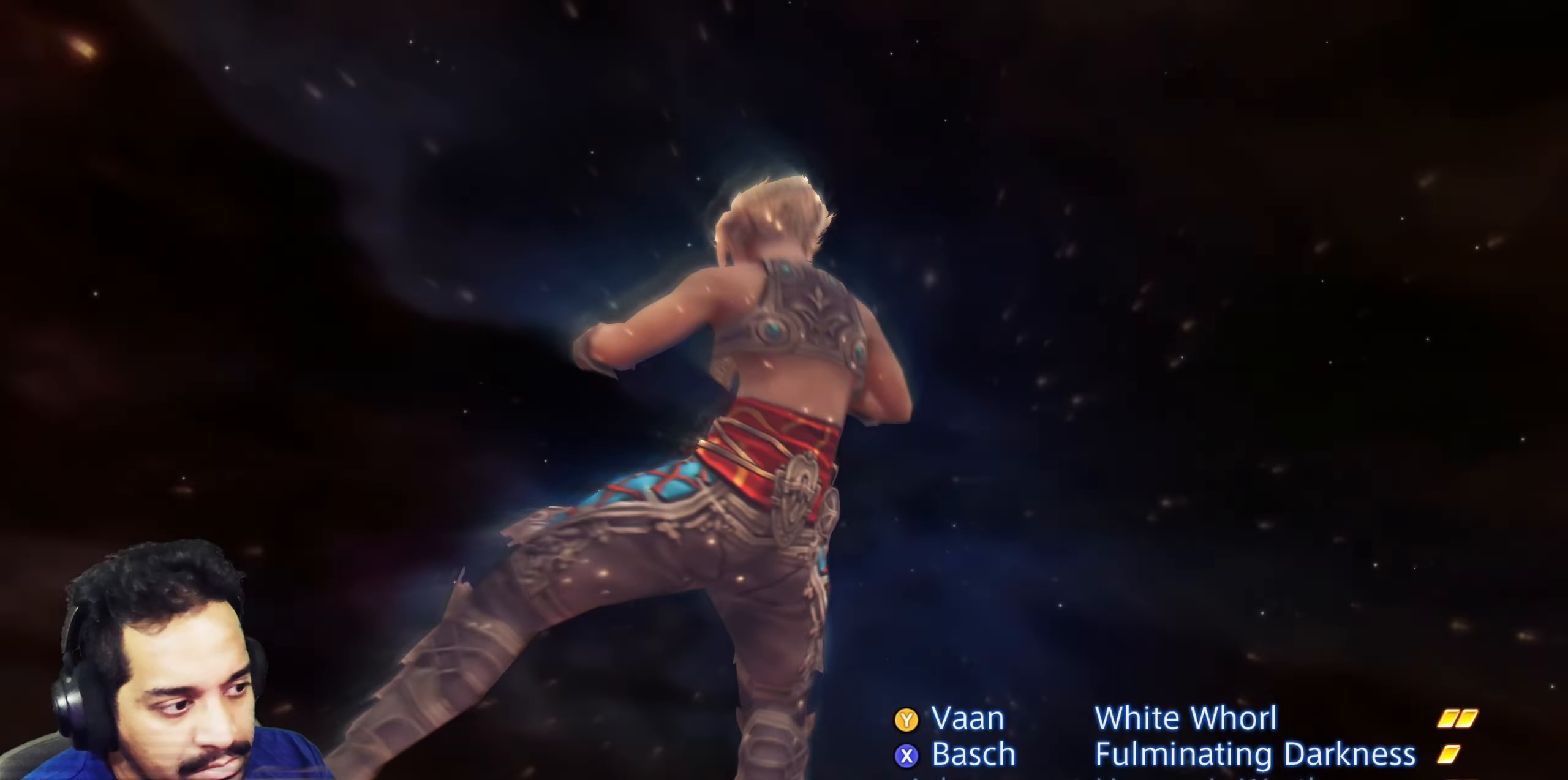
{"buttons": ["L2"], "left_stick": "center", "right_stick": "center", "events": [[200, "L2", "down"]]}
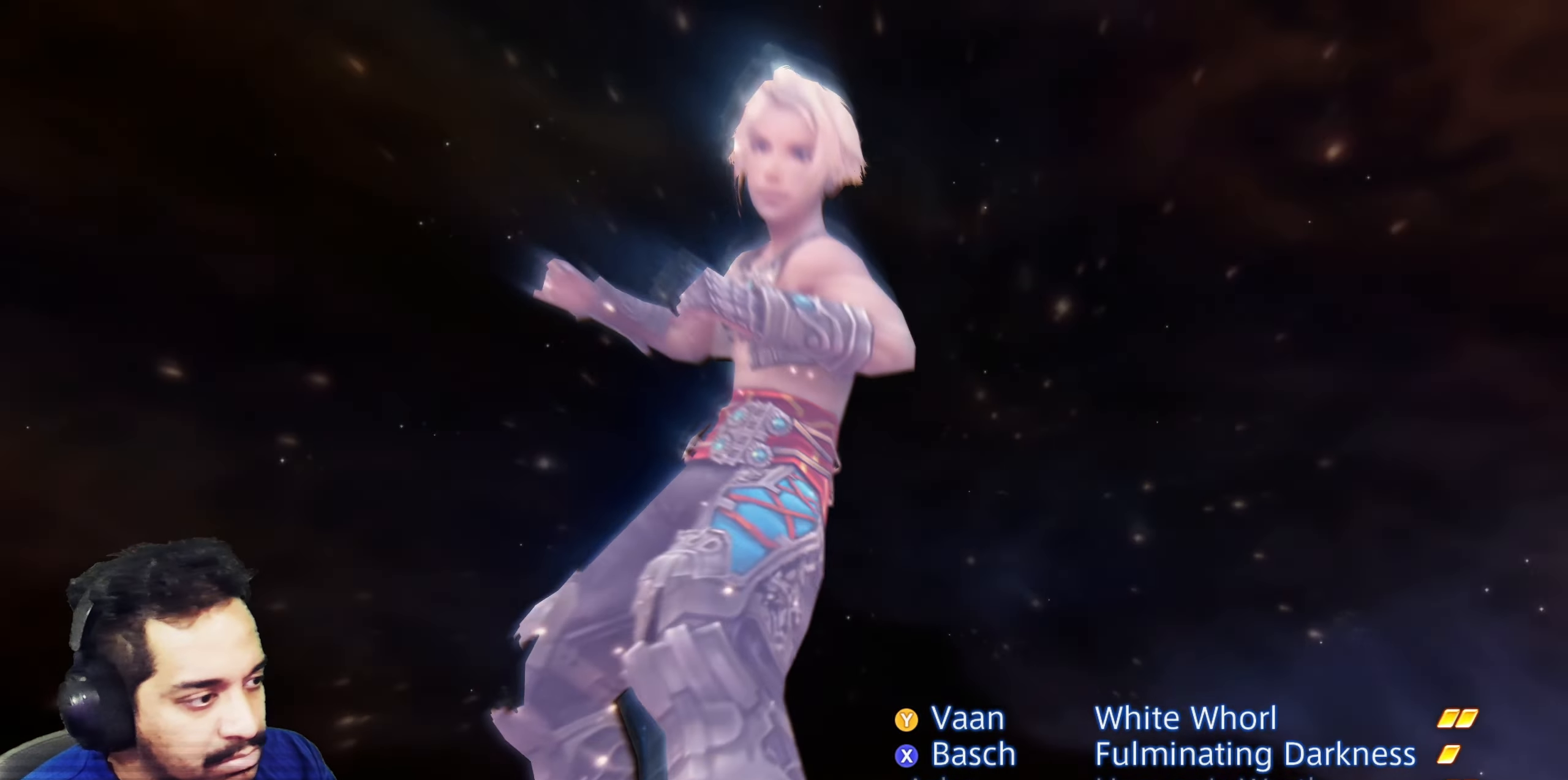
{"buttons": ["L2"], "left_stick": "center", "right_stick": "center", "events": [[33, "L2", "up"], [100, "L2", "down"]]}
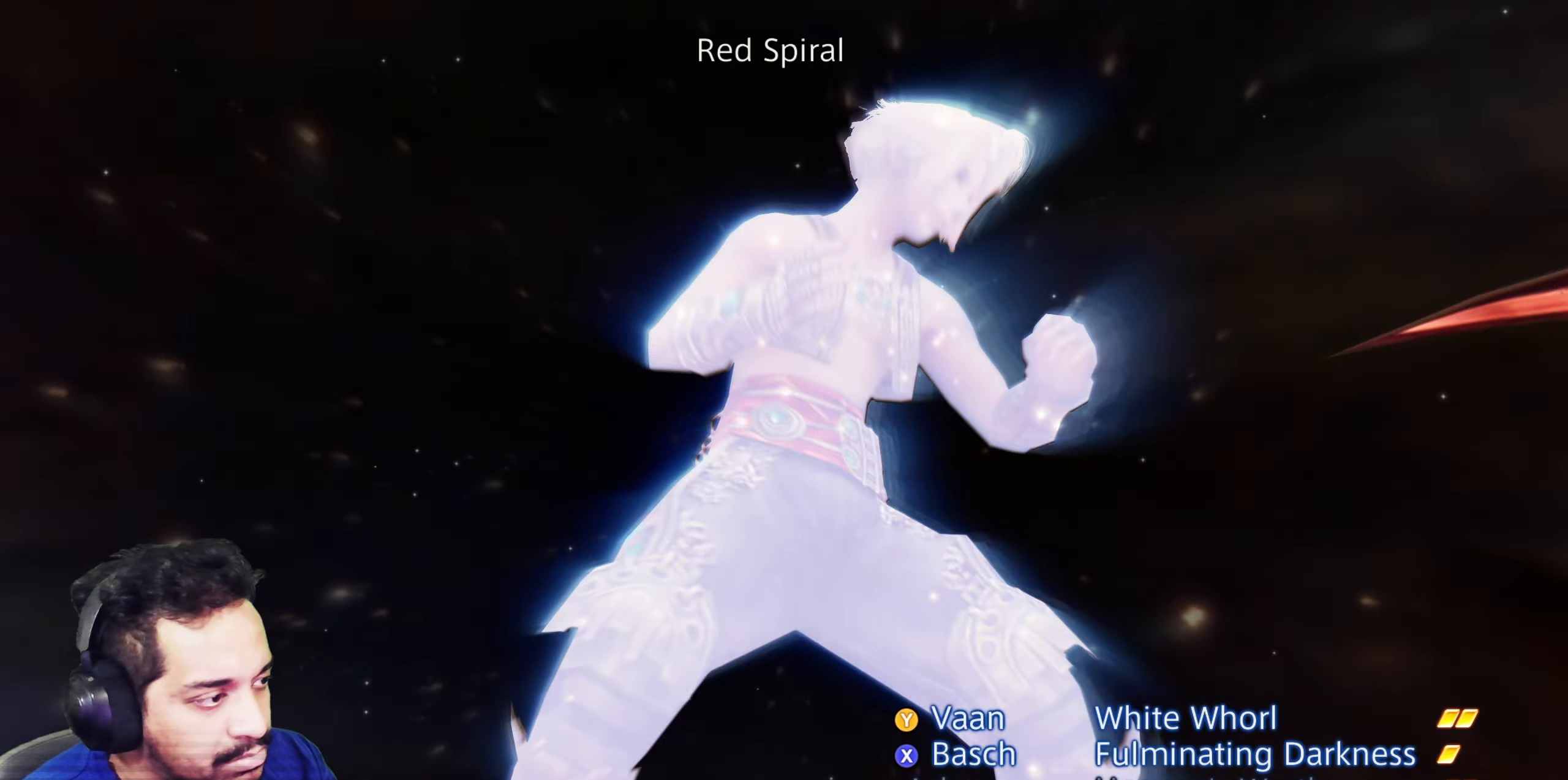
{"buttons": [], "left_stick": "center", "right_stick": "center"}
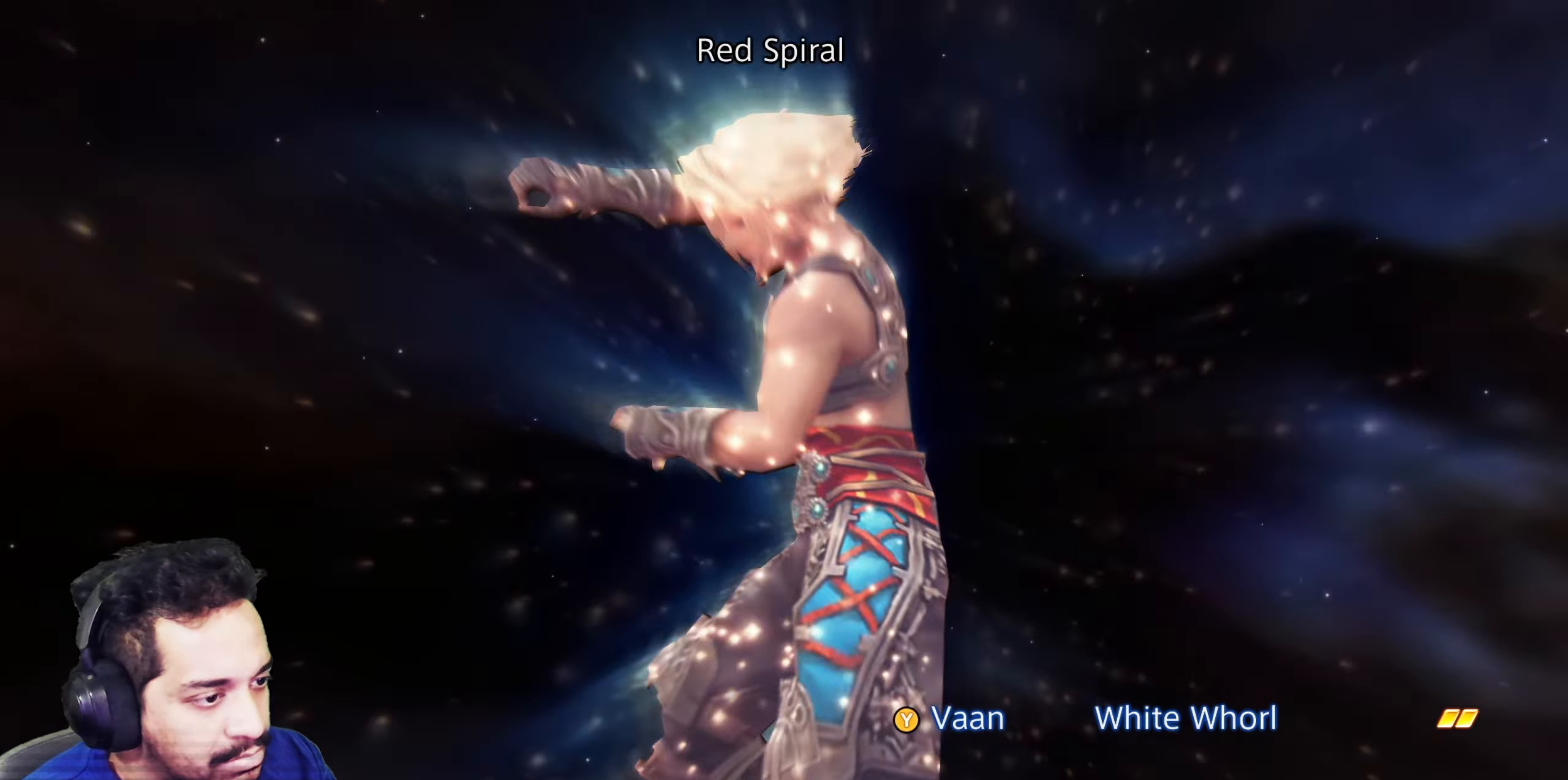
{"buttons": [], "left_stick": "center", "right_stick": "center", "events": [[33, "TRIANGLE", "down"], [183, "TRIANGLE", "up"], [450, "L2", "down"], [500, "L2", "up"]]}